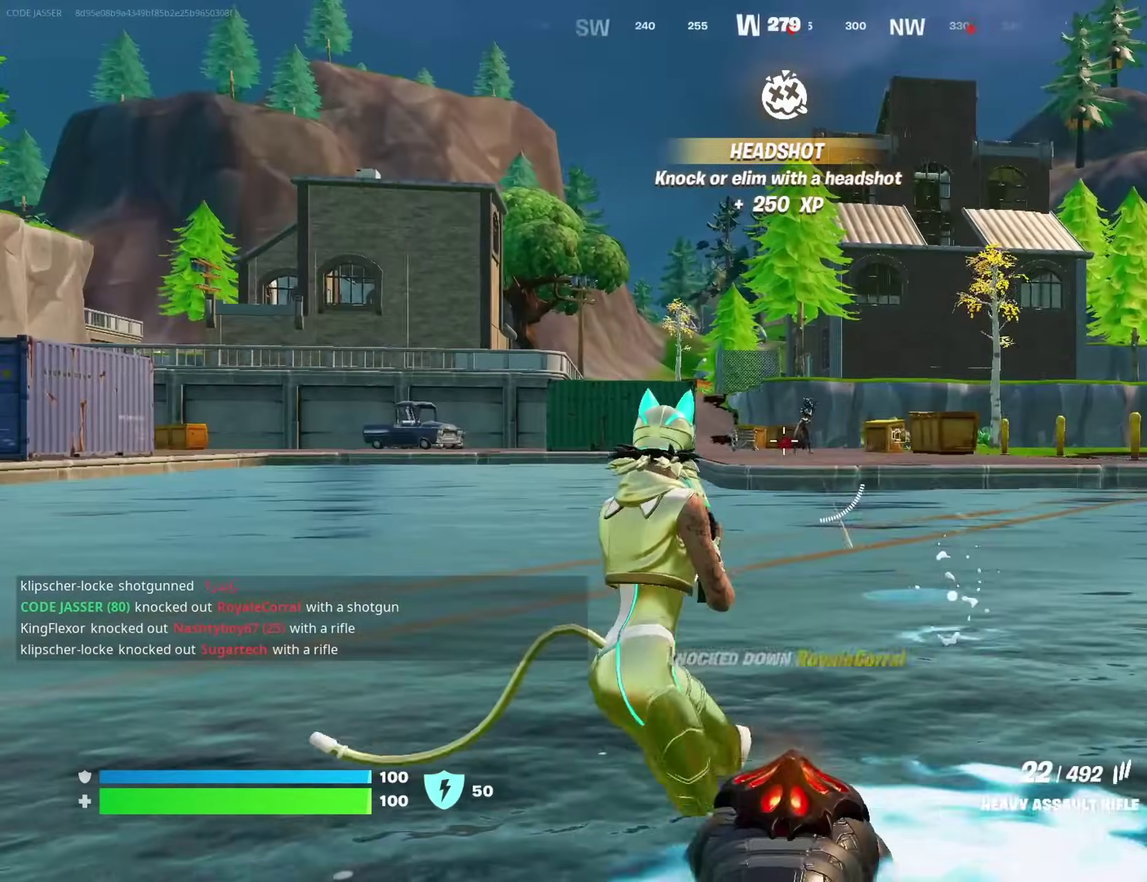
Gameplay with a controller (PlayStation layout); each line is a JSON object with the inputs held at the frame after it (dt_ms = milliseconds from this image to that frame). "events" lists button and stick changes between this image and that frame as [ms after this image, input, new state], when the widget could be followed in between. This document gives stick clicks only as held states, not as events. Not read: L1 R1.
{"dt_ms": 400, "buttons": ["L2"], "left_stick": "left", "right_stick": "center"}
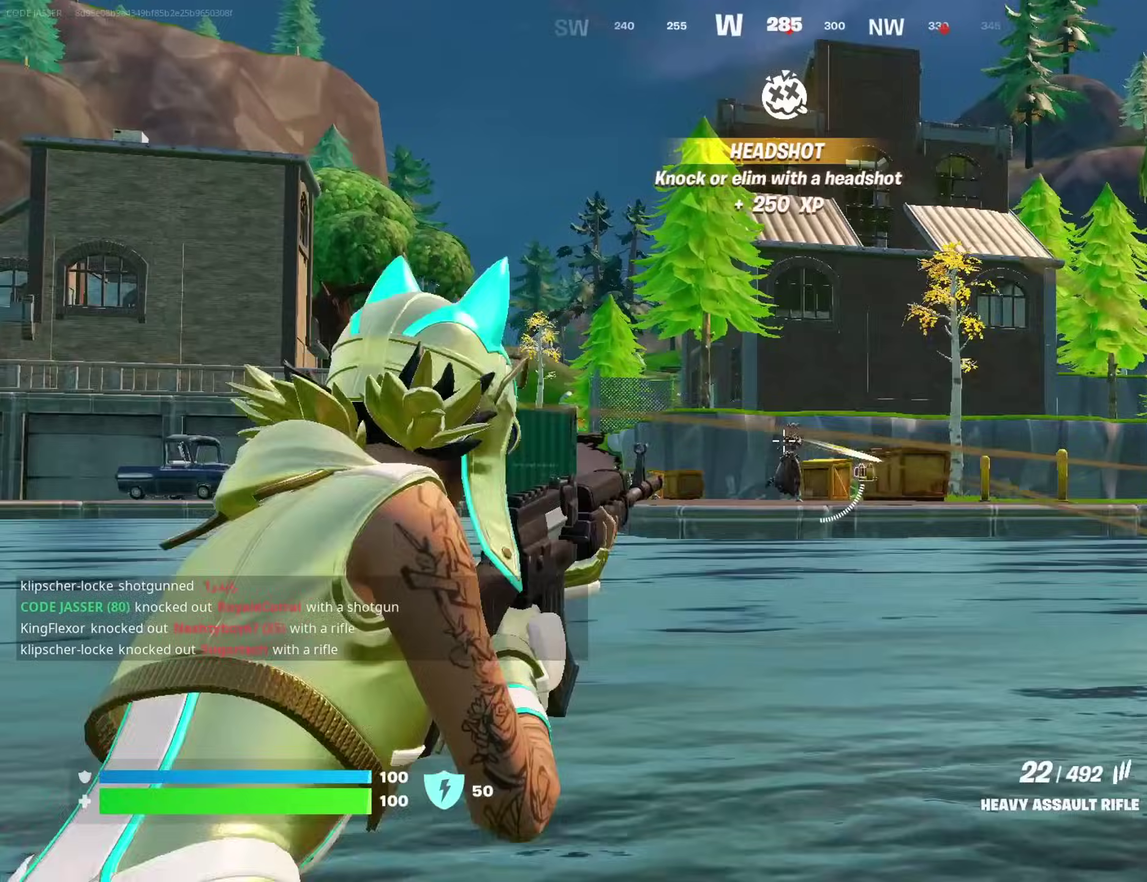
{"dt_ms": 500, "buttons": ["L2", "R2"], "left_stick": "center", "right_stick": "left"}
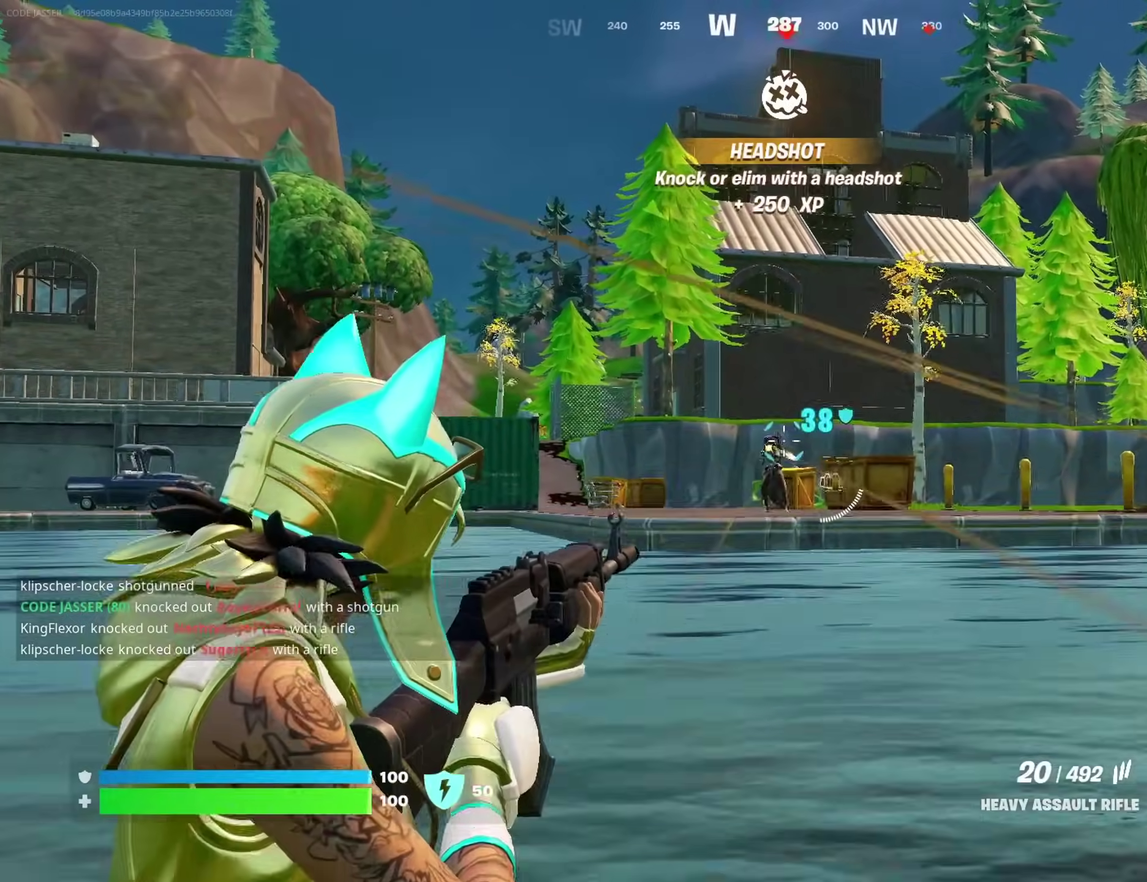
{"dt_ms": 500, "buttons": ["CROSS"], "left_stick": "left", "right_stick": "center"}
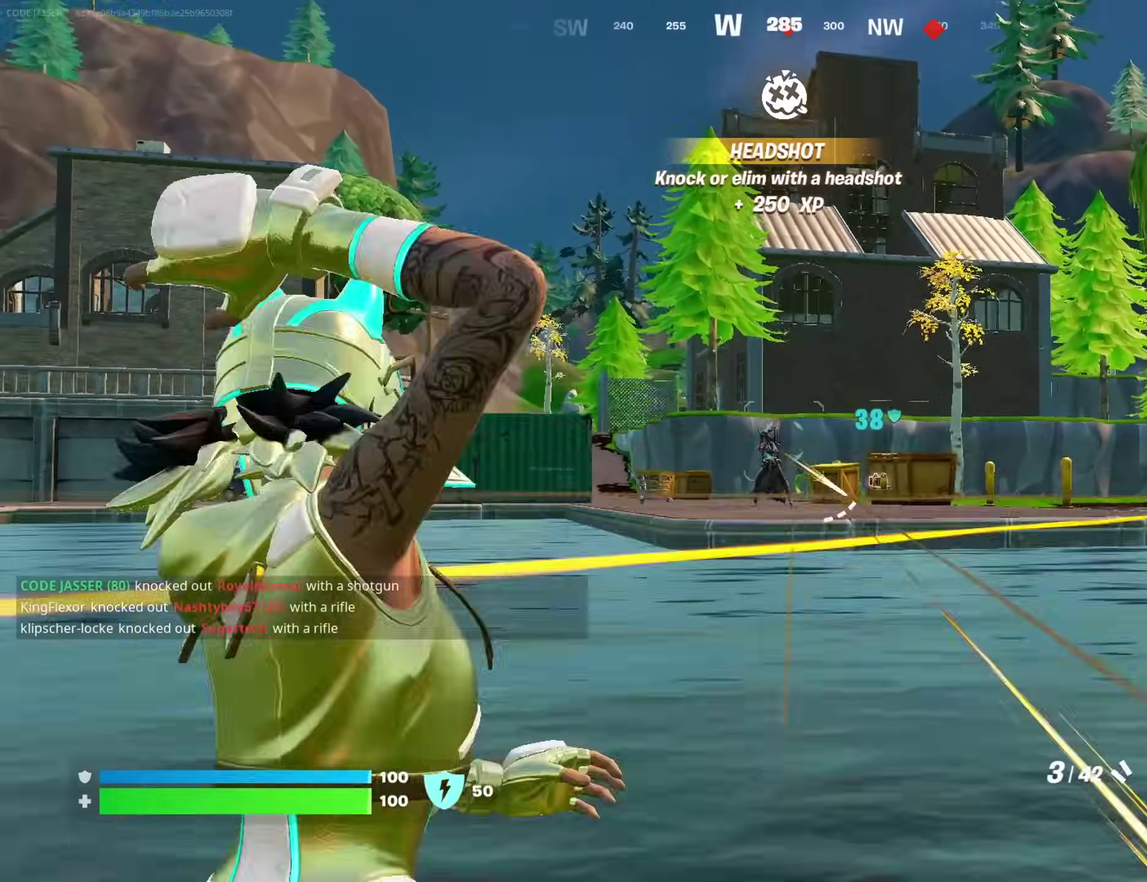
{"dt_ms": 500, "buttons": [], "left_stick": "up-left", "right_stick": "center", "events": [[67, "CROSS", "up"], [100, "right_stick", "down"], [167, "right_stick", "center"], [217, "left_stick", "up-left"], [433, "R2", "down"], [483, "R2", "up"]]}
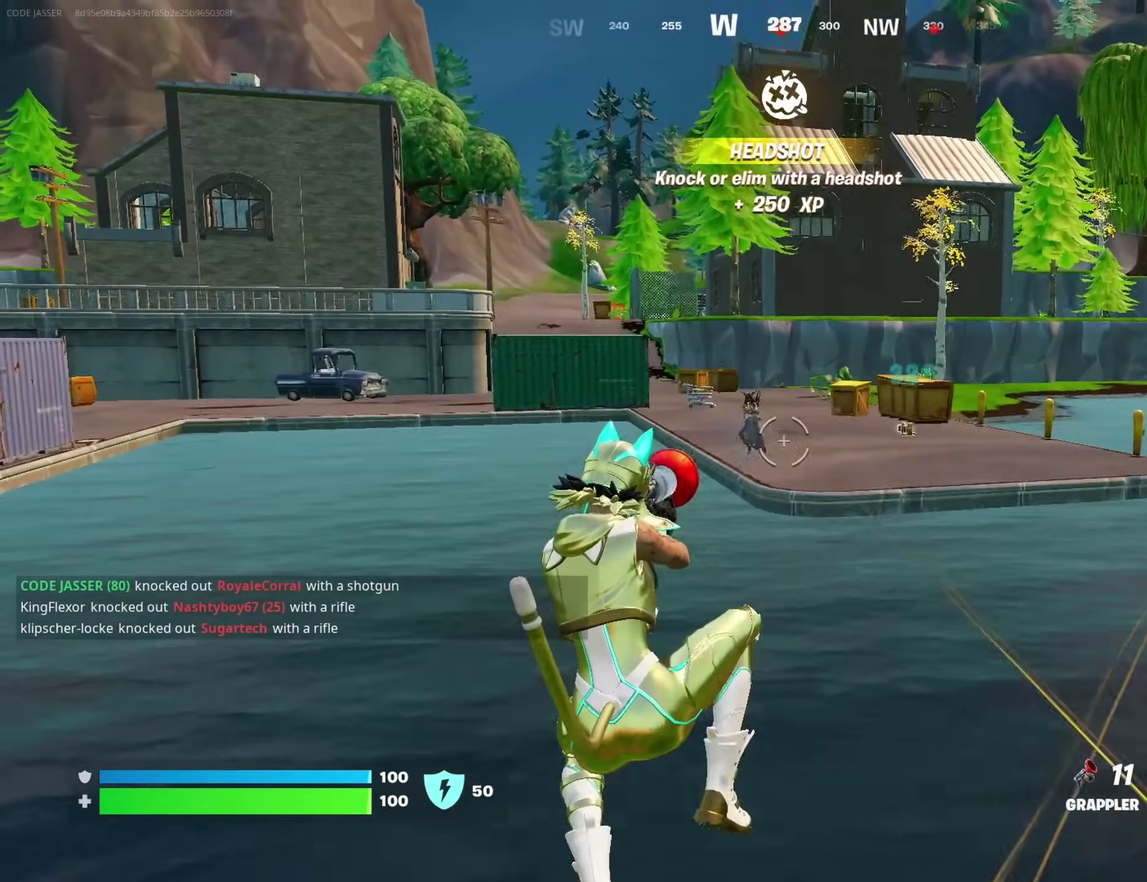
{"dt_ms": 500, "buttons": [], "left_stick": "up-left", "right_stick": "center", "events": []}
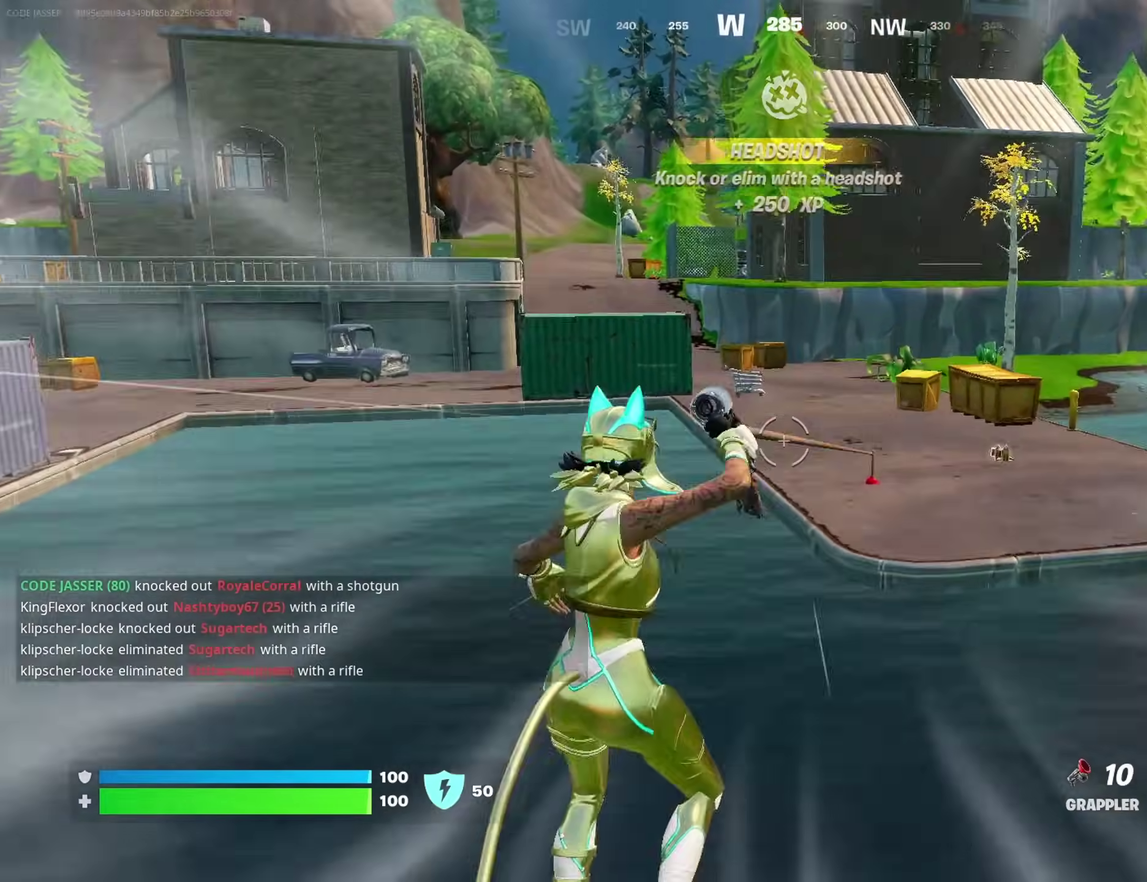
{"dt_ms": 400, "buttons": [], "left_stick": "down-left", "right_stick": "left", "events": [[50, "right_stick", "down-left"], [217, "left_stick", "left"], [300, "left_stick", "down-left"], [300, "right_stick", "left"]]}
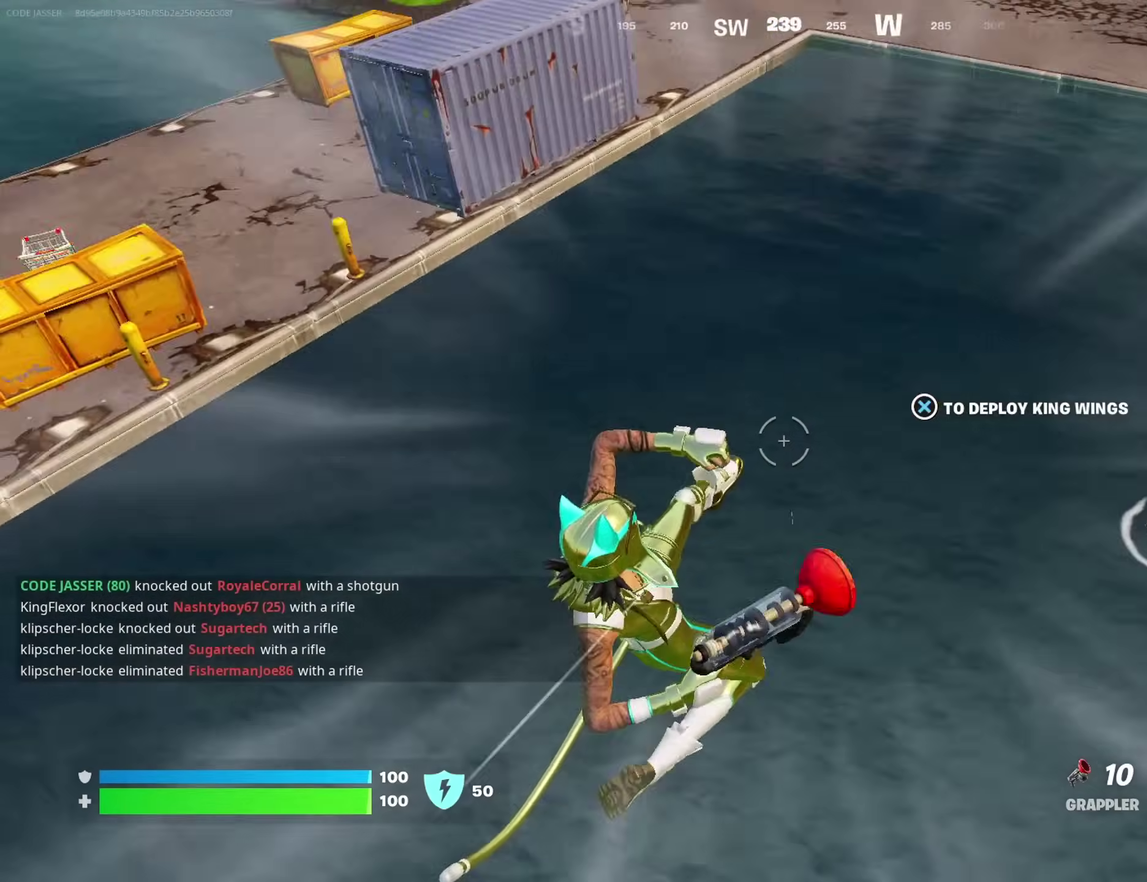
{"dt_ms": 600, "buttons": [], "left_stick": "down-right", "right_stick": "up", "events": [[33, "right_stick", "down-left"], [117, "left_stick", "down-right"], [133, "right_stick", "left"], [250, "right_stick", "down-left"], [367, "right_stick", "left"], [500, "right_stick", "center"], [600, "right_stick", "up"]]}
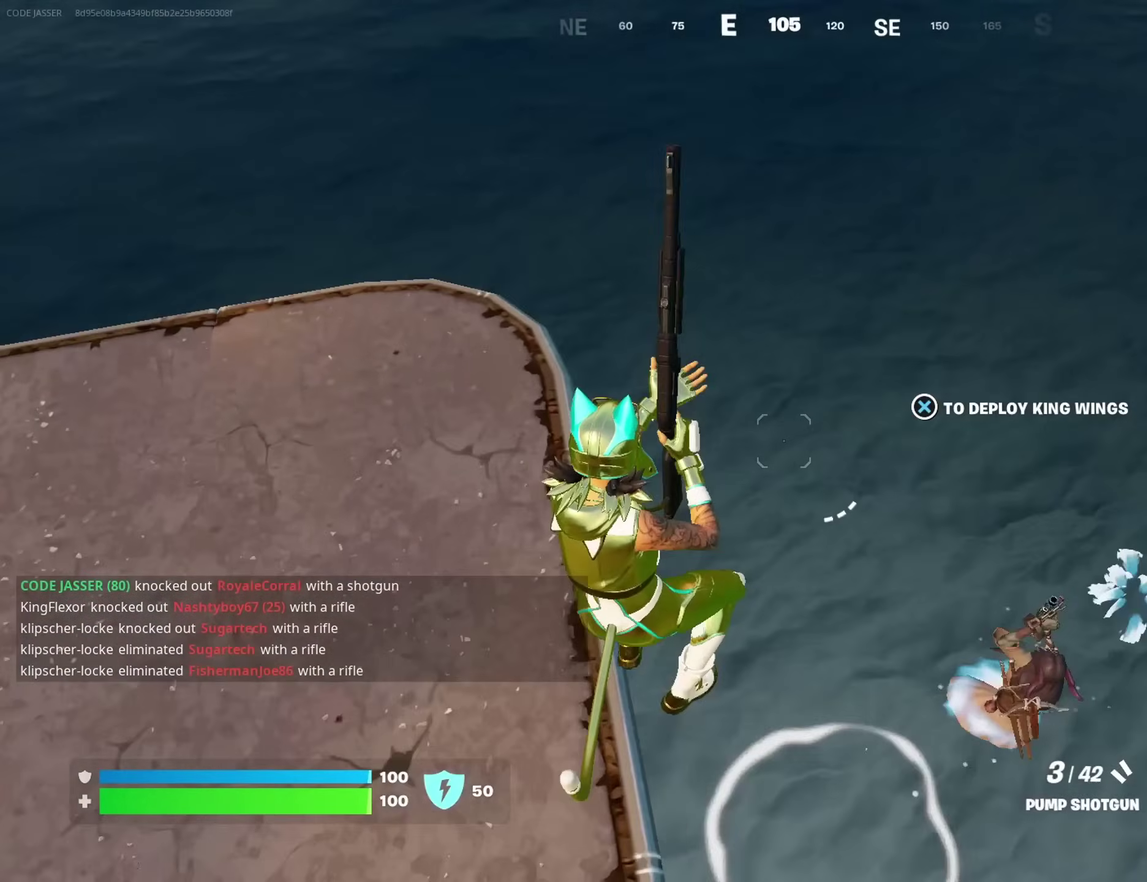
{"dt_ms": 400, "buttons": ["L2"], "left_stick": "right", "right_stick": "center", "events": [[83, "right_stick", "up-right"], [200, "left_stick", "right"], [200, "right_stick", "up"], [217, "L2", "down"], [300, "right_stick", "center"]]}
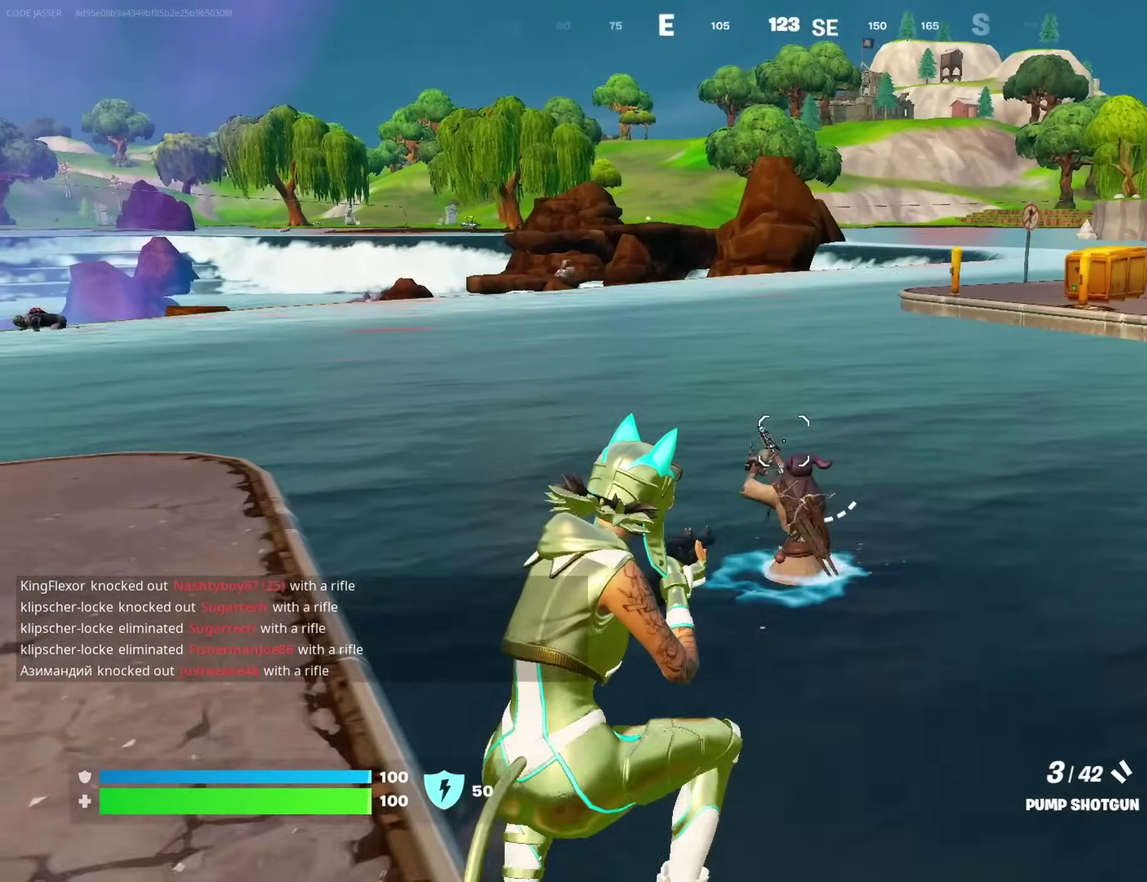
{"dt_ms": 600, "buttons": [], "left_stick": "right", "right_stick": "down-right", "events": [[33, "right_stick", "down"], [83, "L2", "up"], [150, "R2", "down"], [150, "right_stick", "up-left"], [217, "R2", "up"], [250, "right_stick", "center"], [317, "right_stick", "up"], [400, "right_stick", "center"], [600, "right_stick", "down-right"]]}
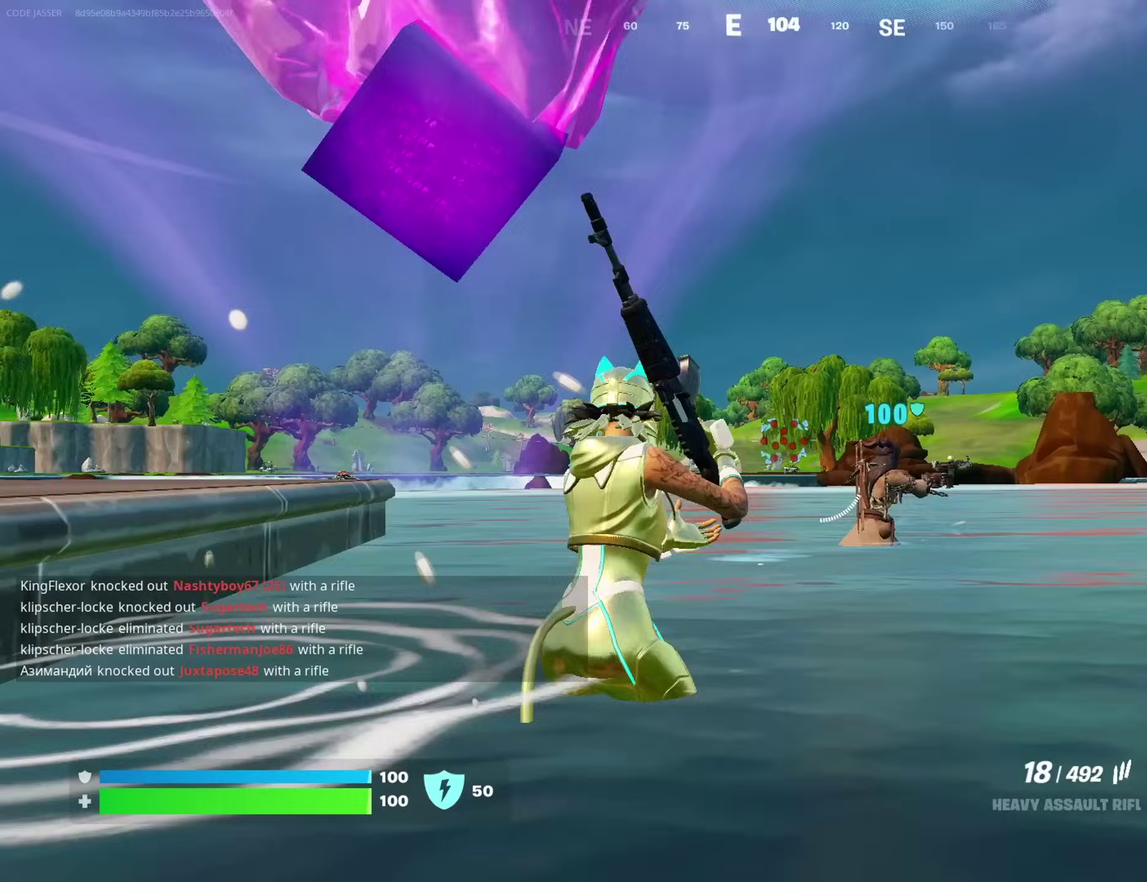
{"dt_ms": 300, "buttons": ["L2", "R2"], "left_stick": "center", "right_stick": "right"}
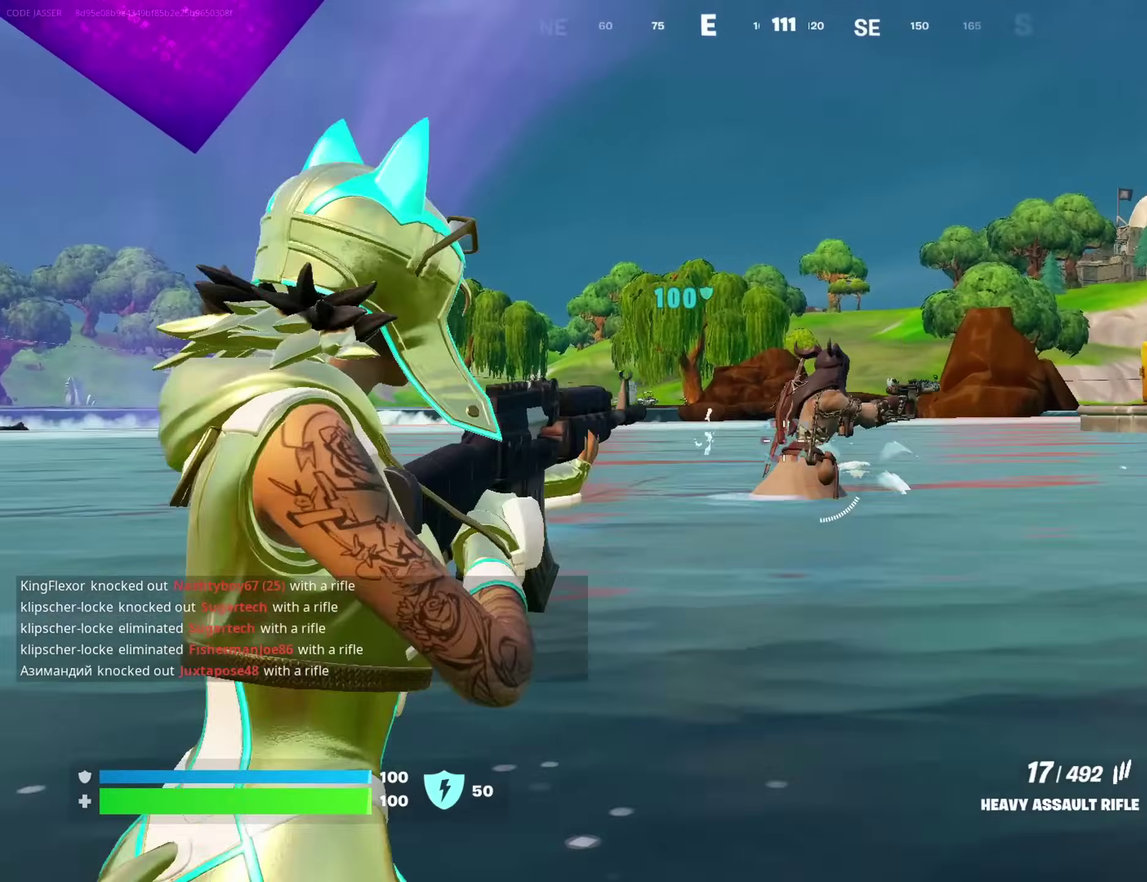
{"dt_ms": 700, "buttons": [], "left_stick": "down-left", "right_stick": "down-left", "events": [[33, "right_stick", "up-right"], [83, "right_stick", "center"], [183, "right_stick", "up-right"], [383, "right_stick", "center"], [483, "right_stick", "right"], [567, "R2", "up"], [583, "L2", "up"], [583, "left_stick", "down-left"], [600, "right_stick", "left"], [700, "right_stick", "down-left"]]}
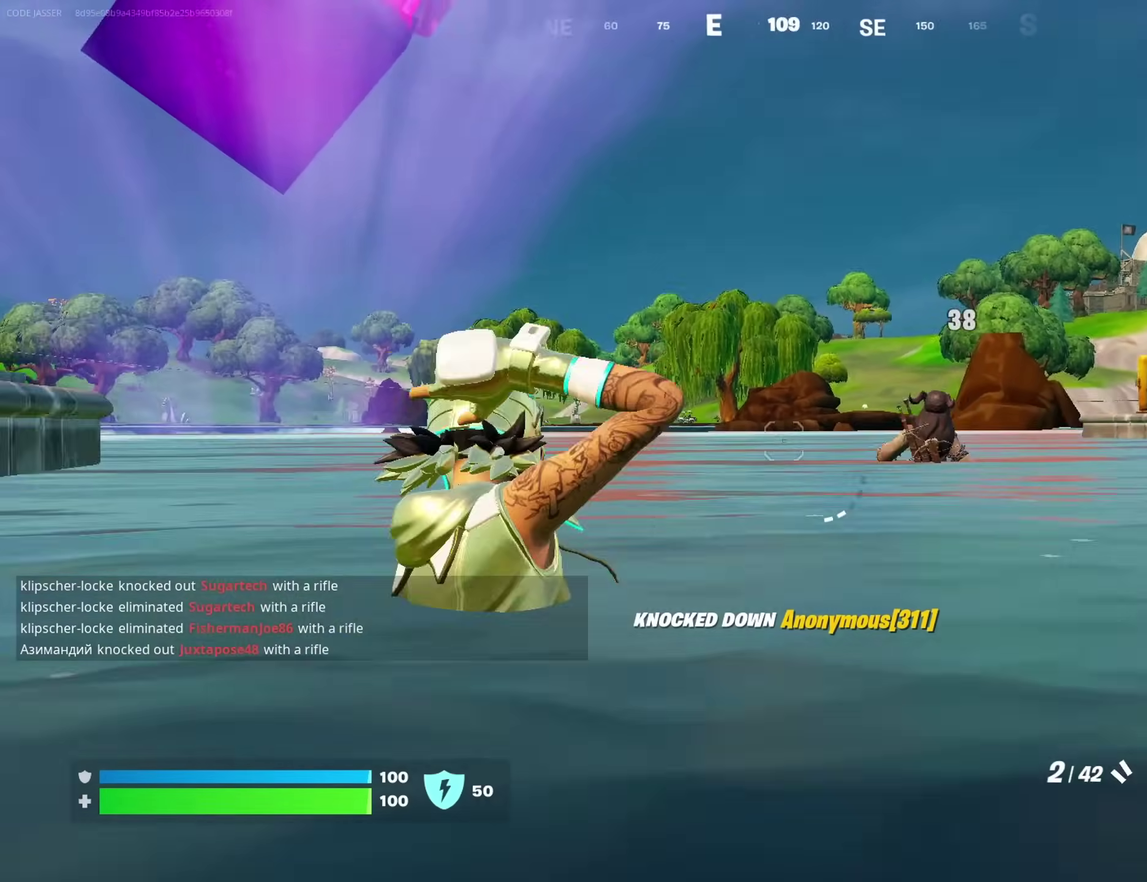
{"dt_ms": 300, "buttons": [], "left_stick": "left", "right_stick": "left", "events": [[33, "left_stick", "left"], [50, "right_stick", "left"]]}
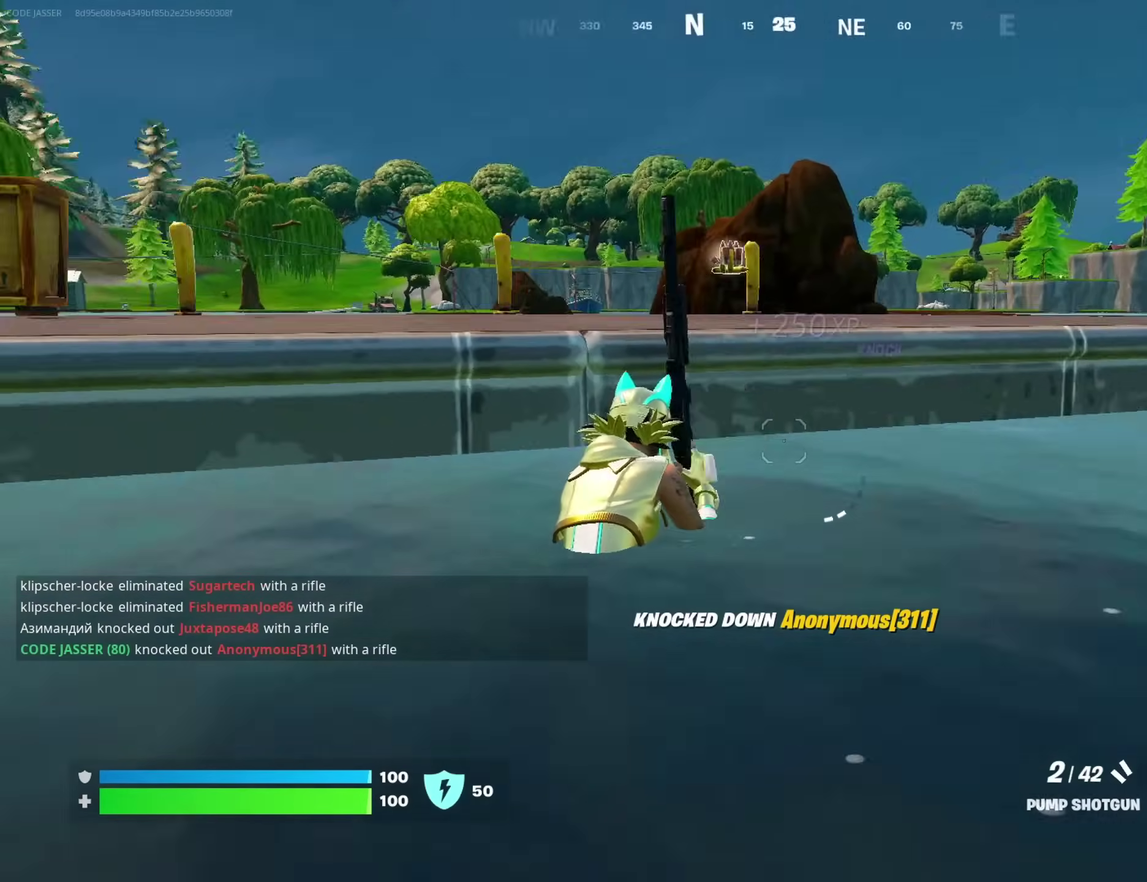
{"dt_ms": 900, "buttons": ["CROSS"], "left_stick": "up-right", "right_stick": "center", "events": [[100, "right_stick", "center"], [133, "left_stick", "center"], [183, "SQUARE", "down"], [267, "SQUARE", "up"], [333, "SQUARE", "down"], [400, "SQUARE", "up"], [417, "left_stick", "left"], [467, "right_stick", "left"], [533, "left_stick", "up"], [583, "right_stick", "center"], [633, "CROSS", "down"], [633, "left_stick", "up-right"], [717, "CROSS", "up"], [817, "CROSS", "down"]]}
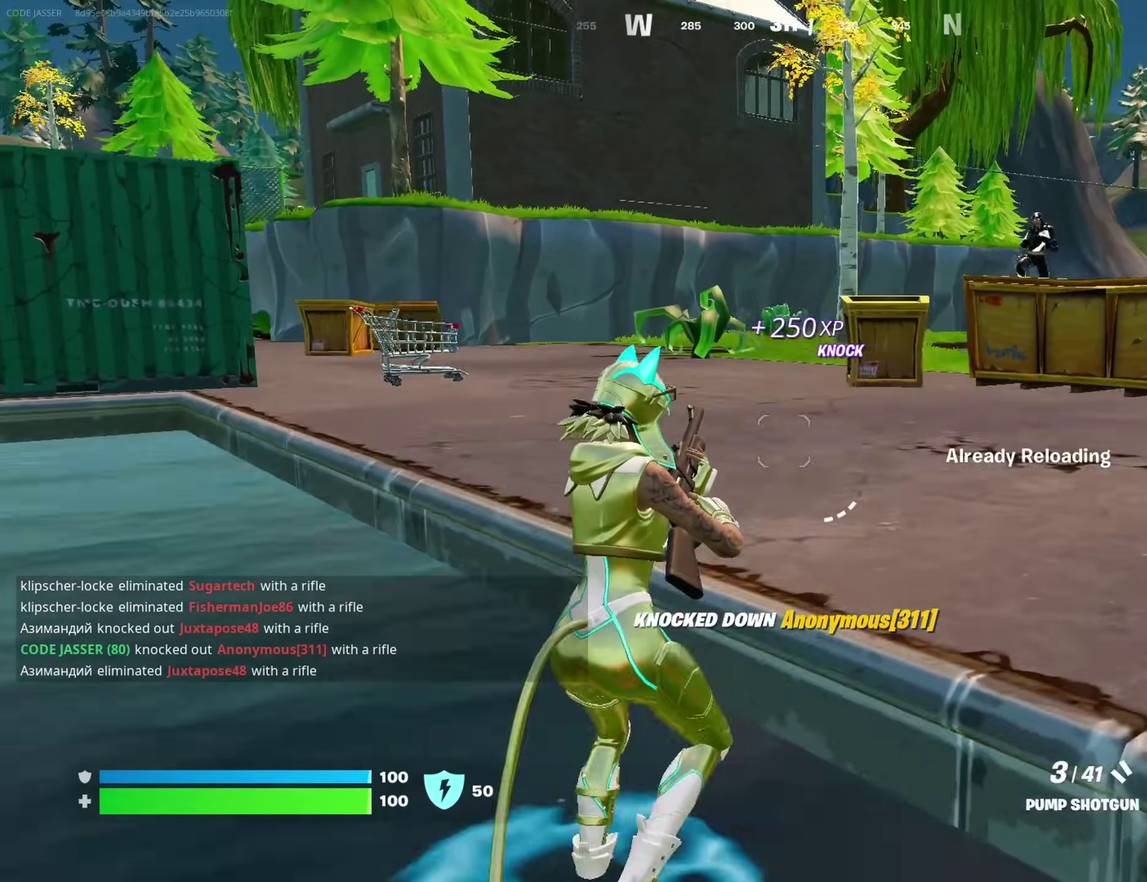
{"dt_ms": 300, "buttons": [], "left_stick": "up-left", "right_stick": "center", "events": [[17, "CROSS", "up"], [117, "right_stick", "up-right"], [167, "left_stick", "up"], [200, "right_stick", "center"], [300, "left_stick", "up-left"]]}
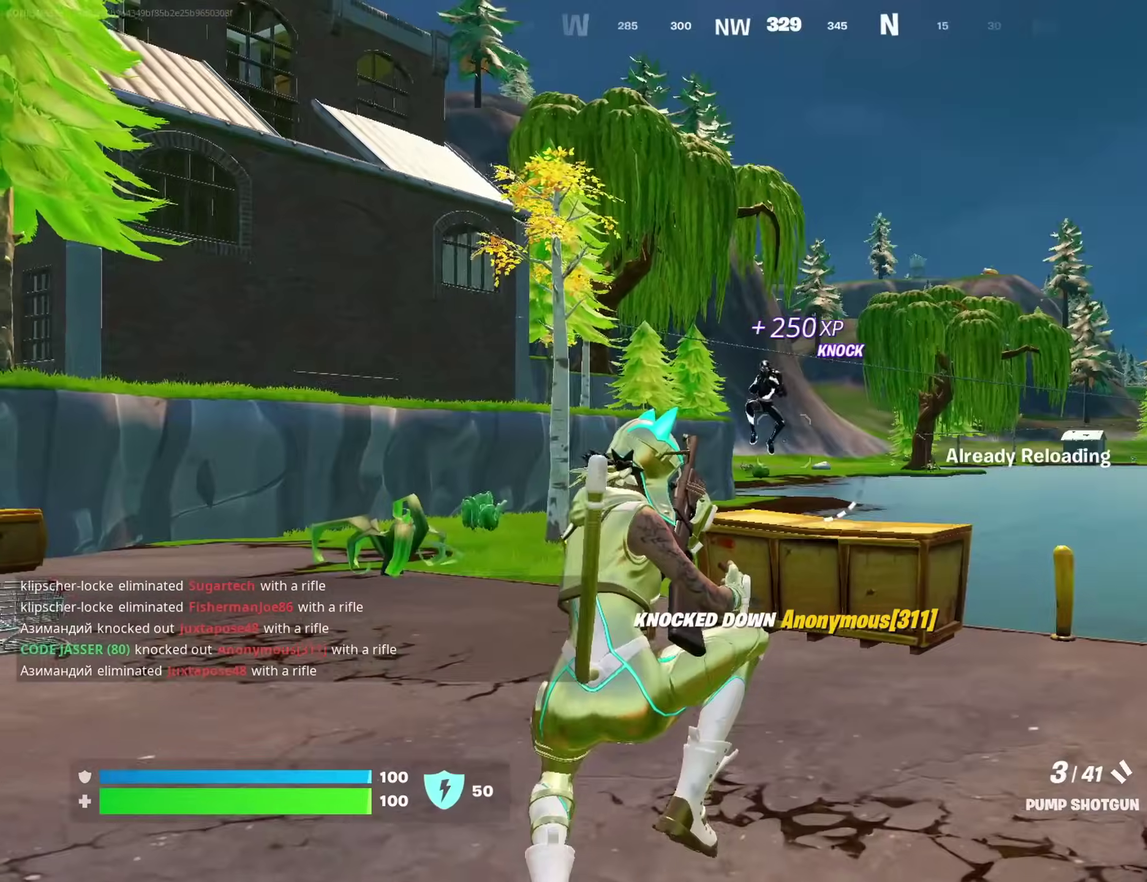
{"dt_ms": 700, "buttons": ["L2"], "left_stick": "up-right", "right_stick": "up"}